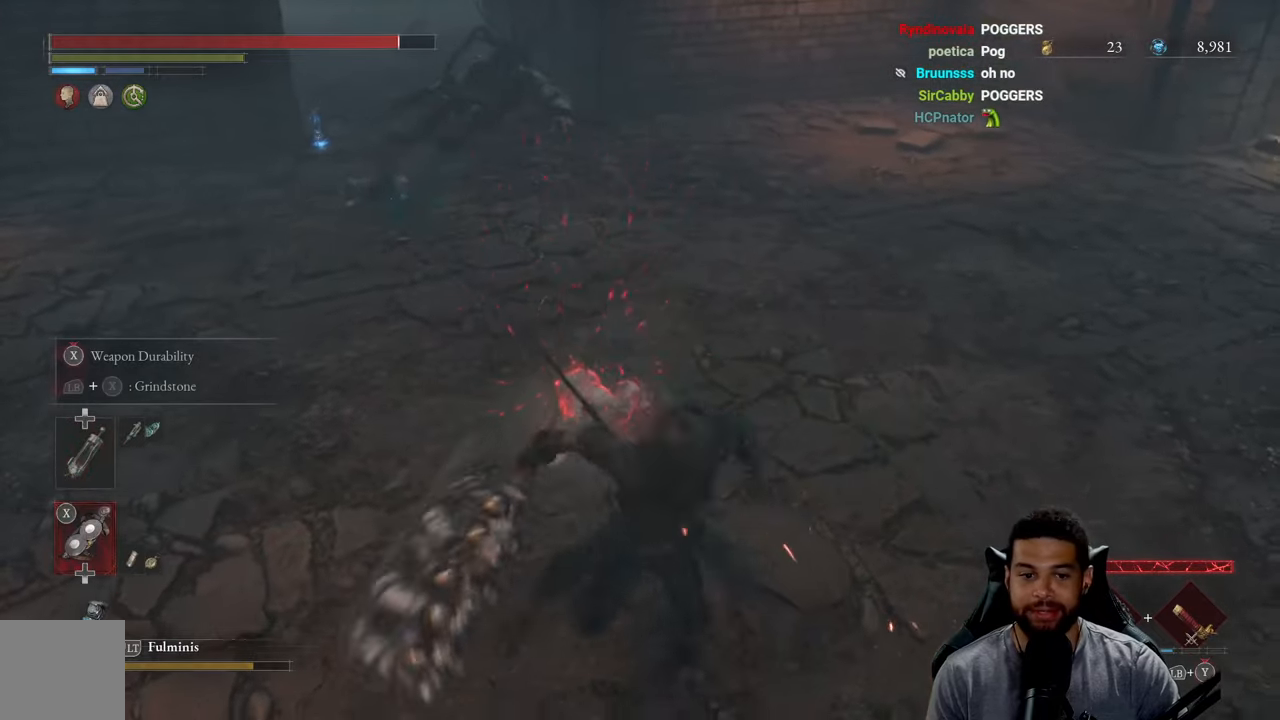
Gameplay with a controller (Xbox layout); each line is a JSON object with the inputs held at the frame after it. "events" lists button and stick changes between this image and that frame as [ms after this image, input, new state], when the widget could be followed in between.
{"buttons": [], "left_stick": "up-right", "right_stick": "up-right", "events": [[17, "B", "down"], [133, "B", "up"], [217, "B", "down"], [217, "left_stick", "right"], [283, "B", "up"], [450, "left_stick", "up-right"], [450, "right_stick", "up-right"]]}
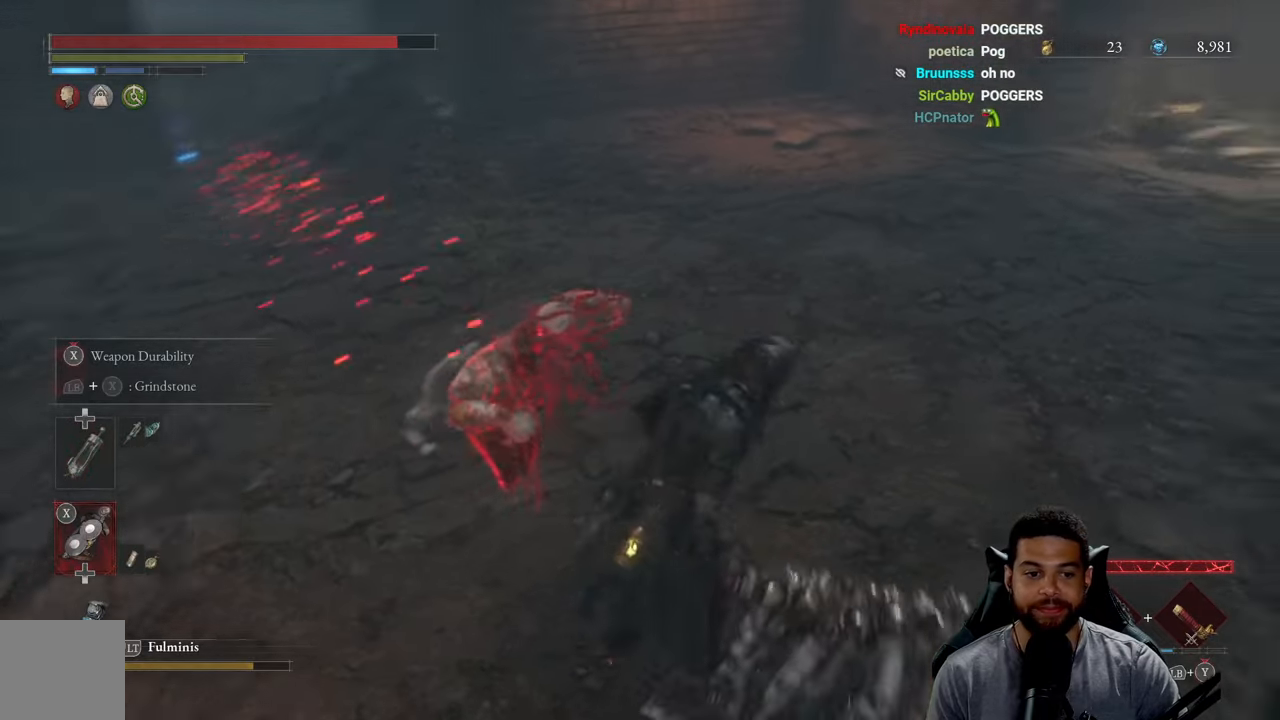
{"buttons": [], "left_stick": "up-right", "right_stick": "center", "events": [[33, "right_stick", "center"], [133, "B", "down"], [267, "B", "up"], [367, "B", "down"], [450, "B", "up"]]}
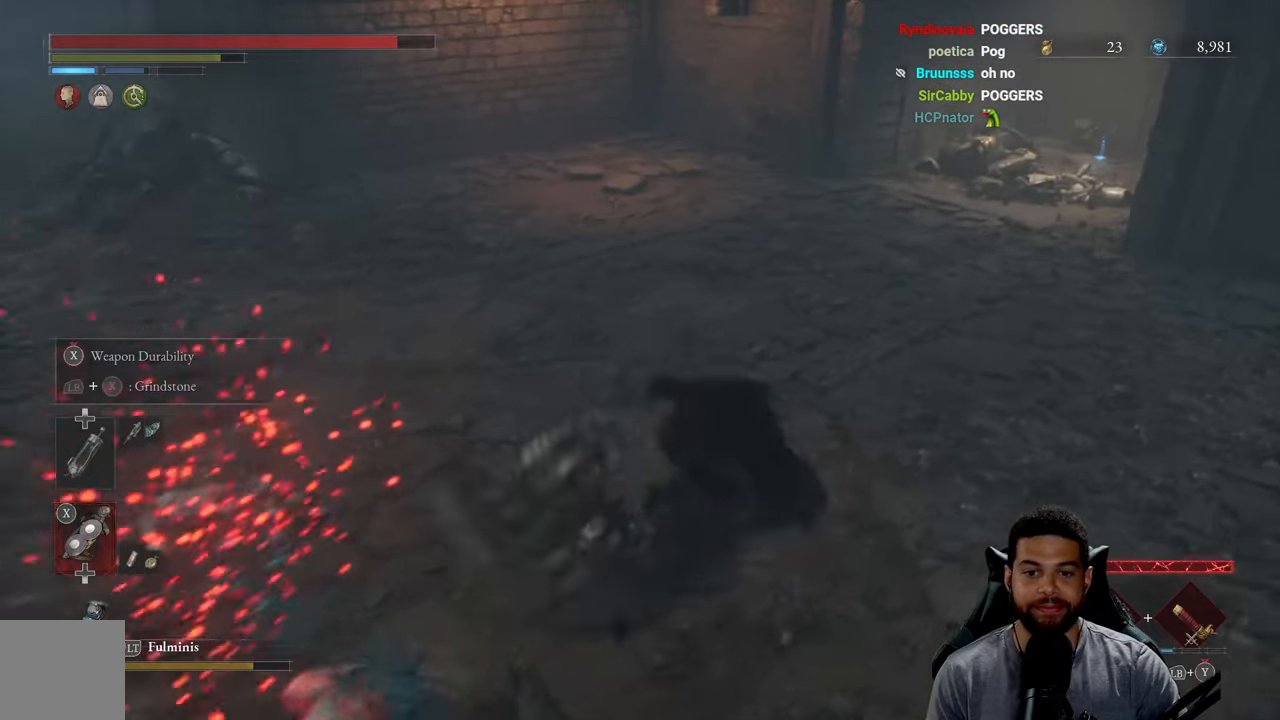
{"buttons": ["B"], "left_stick": "up-right", "right_stick": "left", "events": [[217, "B", "down"], [433, "right_stick", "left"]]}
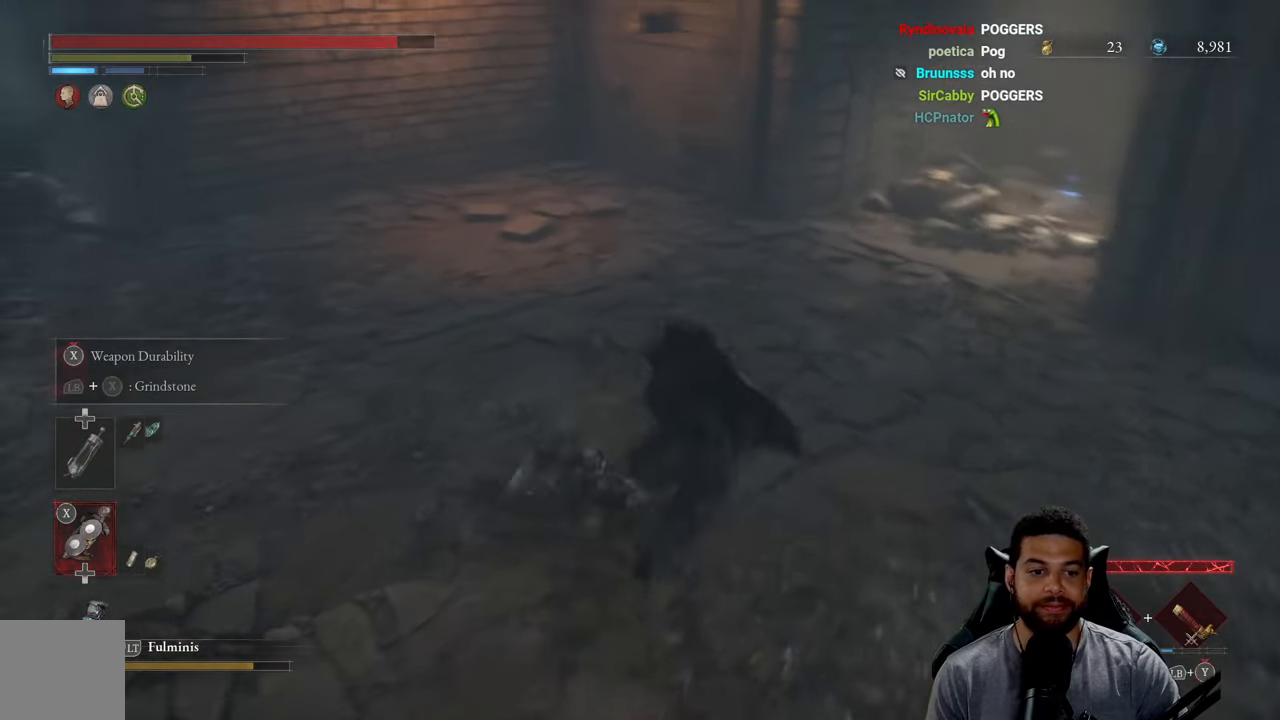
{"buttons": ["X"], "left_stick": "right", "right_stick": "center", "events": [[150, "left_stick", "right"], [183, "right_stick", "center"], [317, "X", "down"], [383, "B", "up"]]}
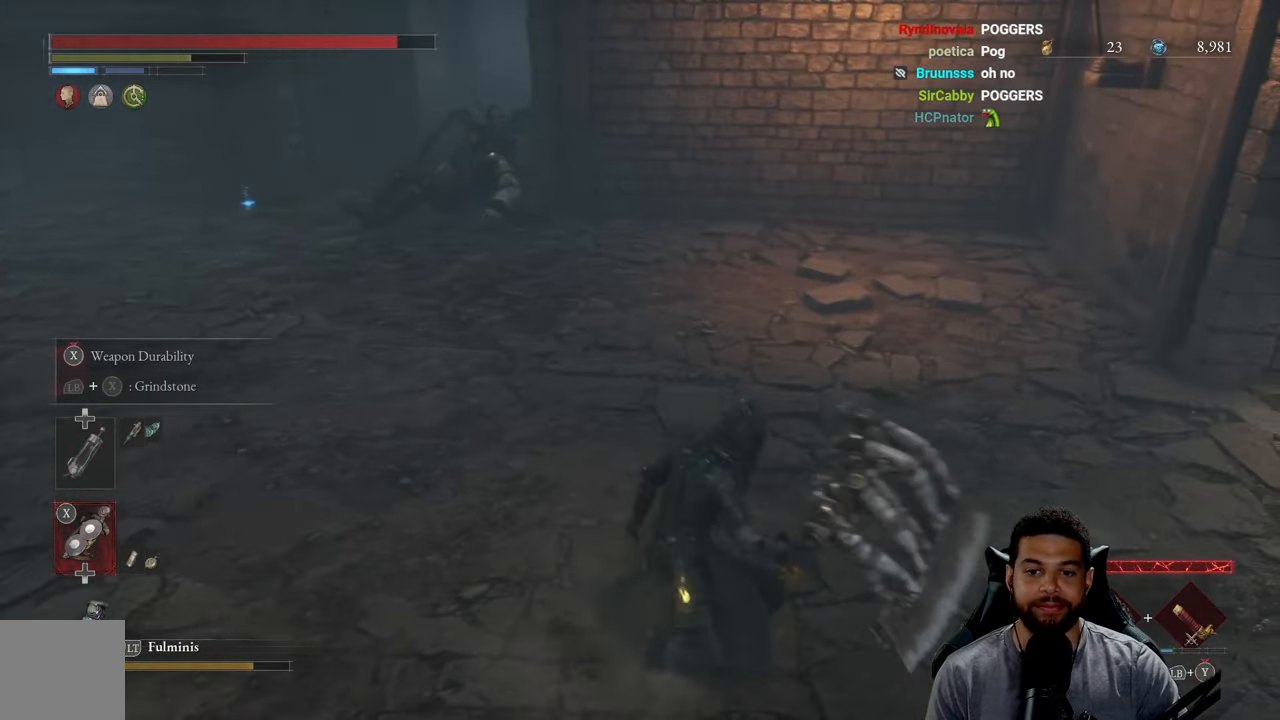
{"buttons": ["X"], "left_stick": "down", "right_stick": "center", "events": [[67, "left_stick", "down-right"], [183, "right_stick", "left"], [350, "right_stick", "center"], [367, "left_stick", "down"]]}
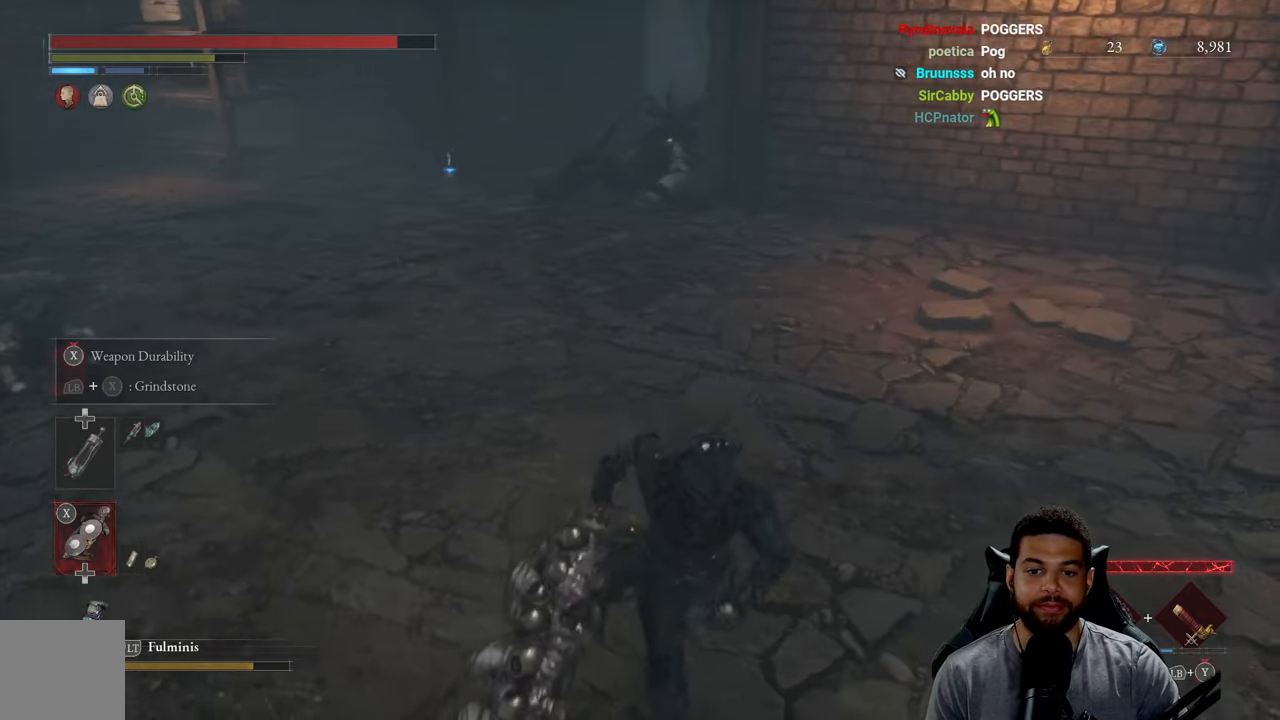
{"buttons": ["X"], "left_stick": "up-right", "right_stick": "up-left", "events": [[100, "X", "up"], [150, "X", "down"], [217, "right_stick", "up-left"], [383, "left_stick", "right"], [433, "left_stick", "up-right"]]}
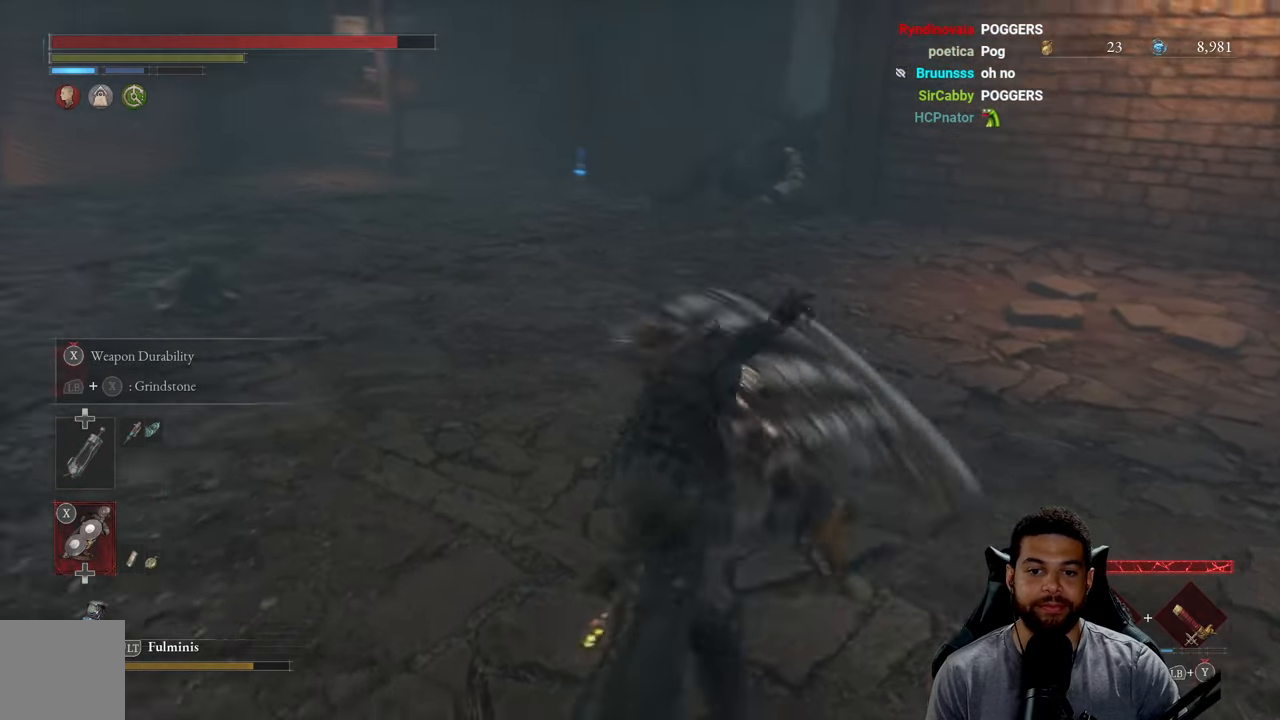
{"buttons": ["X"], "left_stick": "center", "right_stick": "center", "events": [[50, "left_stick", "center"], [233, "right_stick", "center"]]}
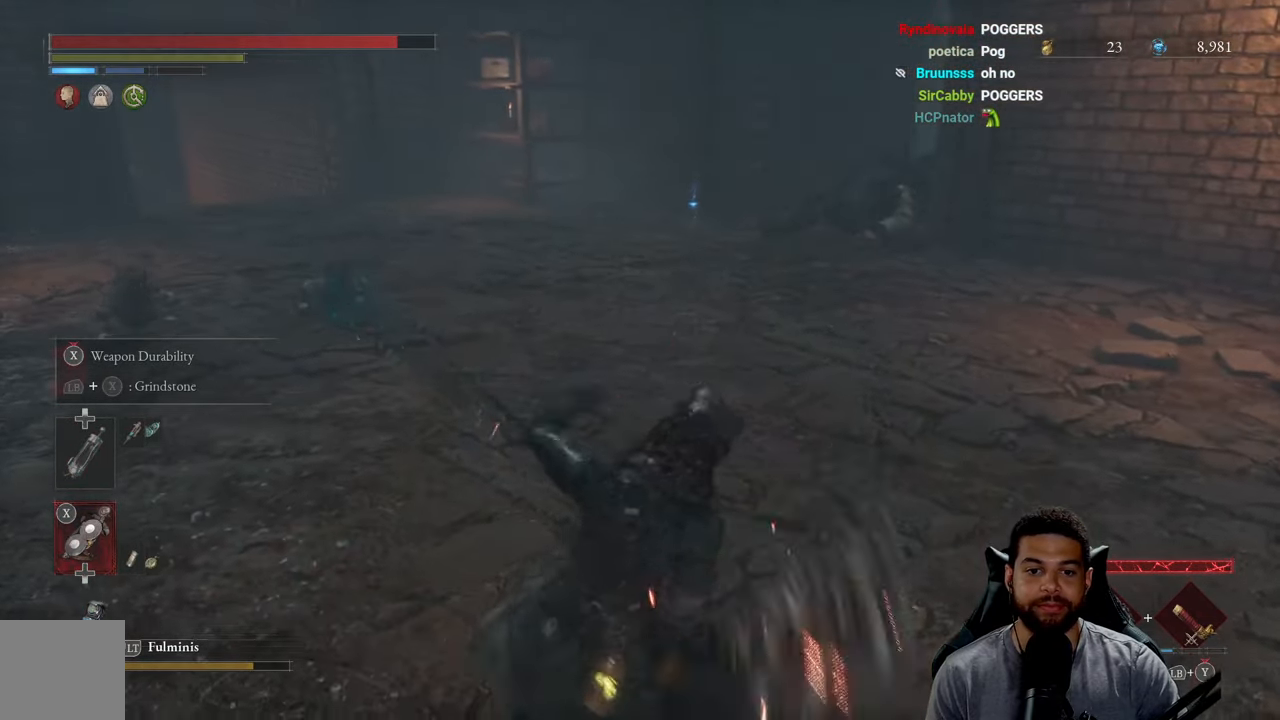
{"buttons": [], "left_stick": "up-right", "right_stick": "center", "events": [[250, "left_stick", "up-right"], [400, "X", "up"]]}
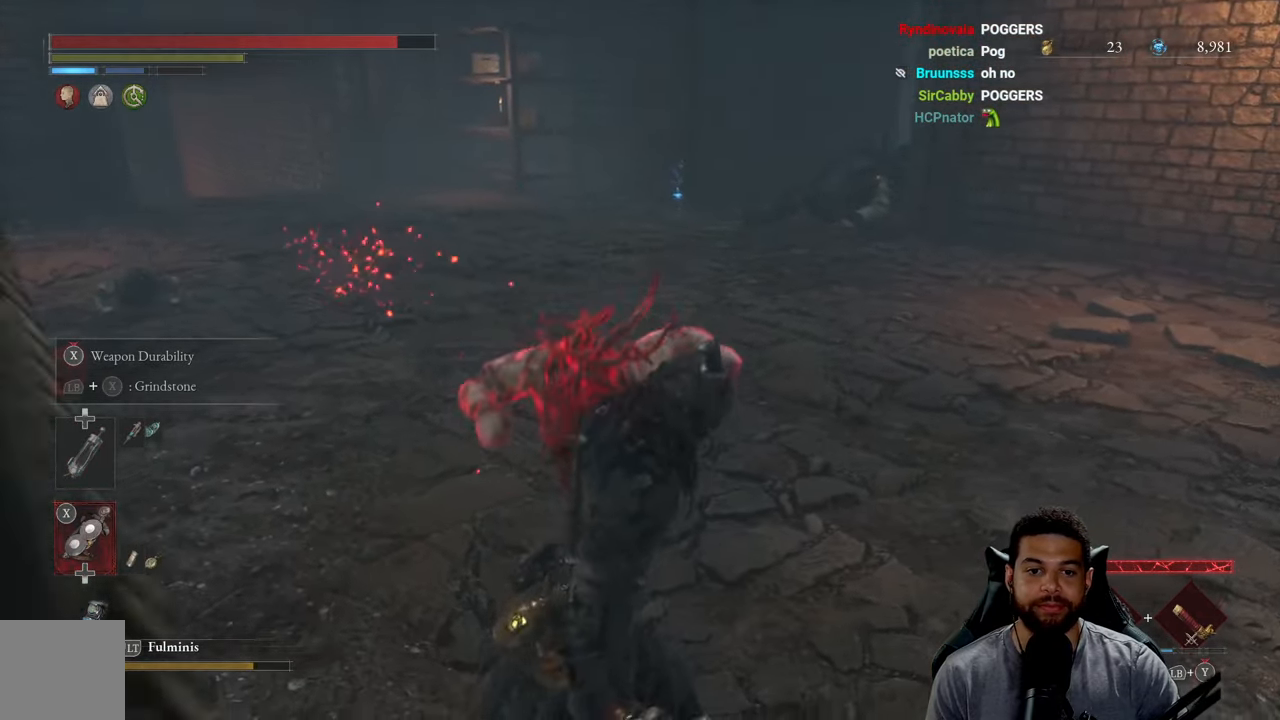
{"buttons": [], "left_stick": "up-right", "right_stick": "center", "events": [[17, "B", "down"], [100, "B", "up"], [183, "B", "down"], [267, "B", "up"], [334, "B", "down"], [417, "B", "up"]]}
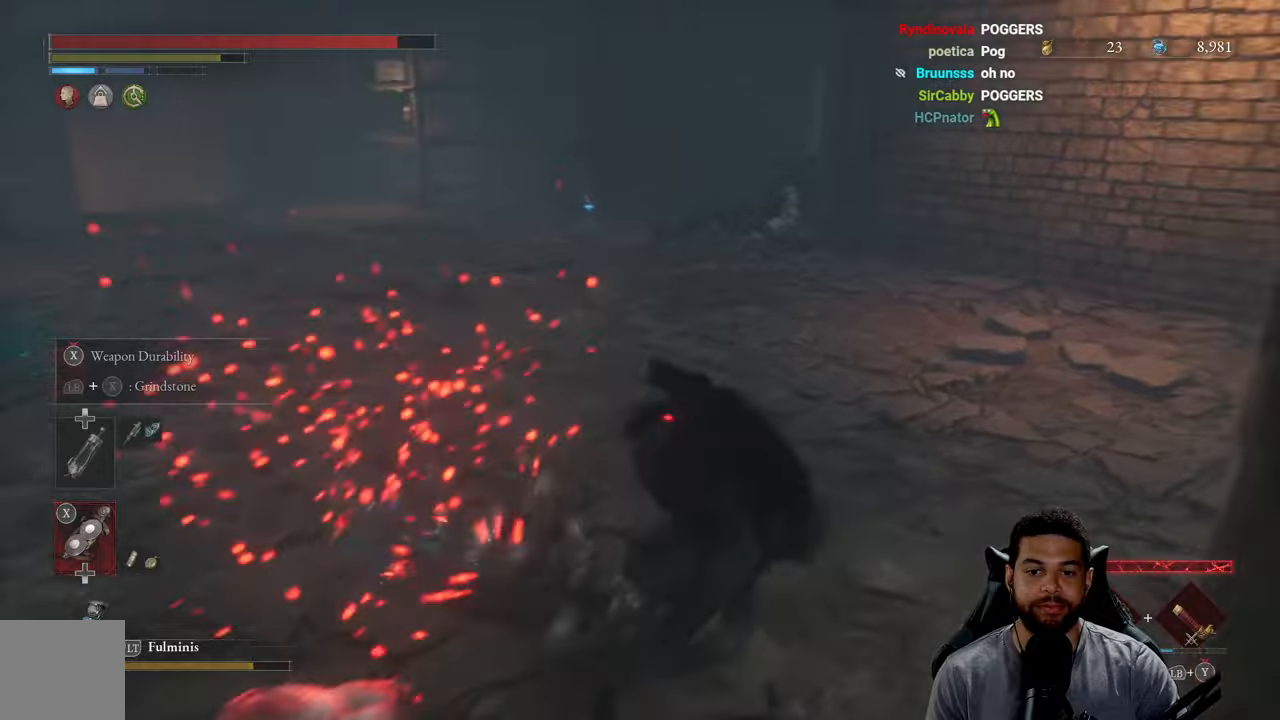
{"buttons": ["B"], "left_stick": "up-right", "right_stick": "center", "events": [[17, "B", "down"], [84, "B", "up"], [184, "right_stick", "left"], [284, "right_stick", "center"], [384, "B", "down"]]}
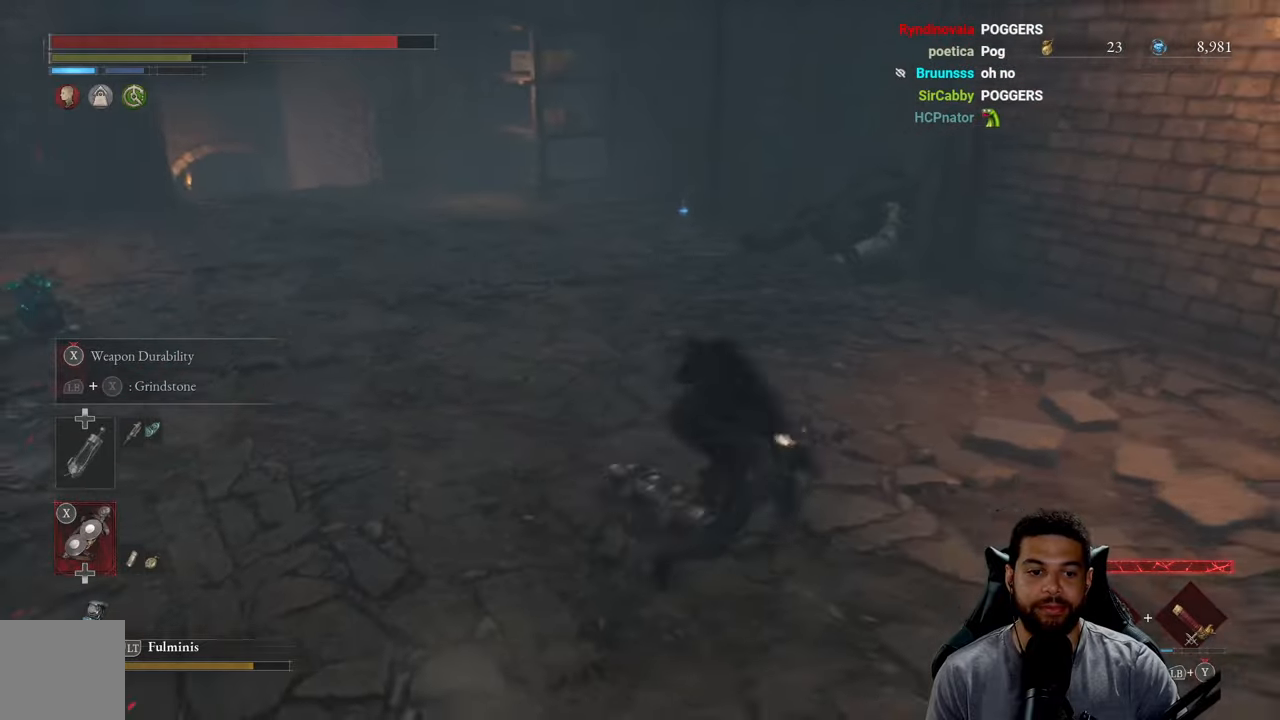
{"buttons": ["B"], "left_stick": "up-right", "right_stick": "left", "events": [[400, "right_stick", "left"]]}
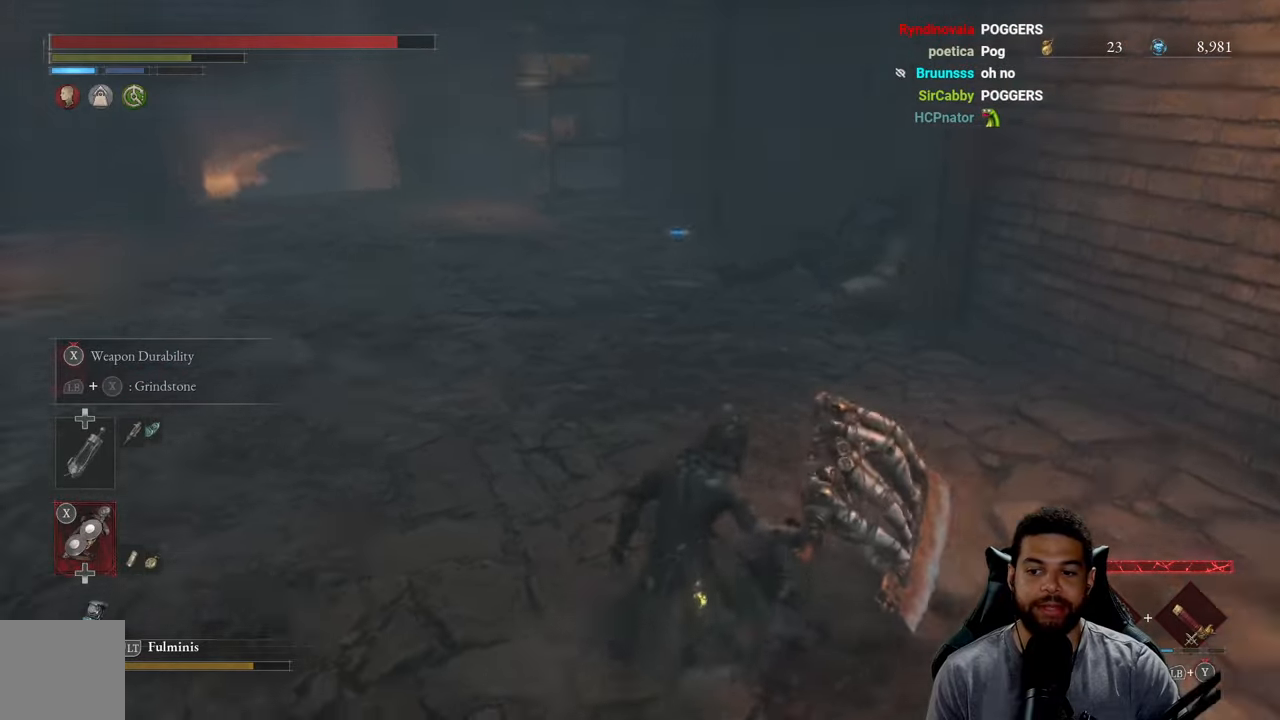
{"buttons": ["X"], "left_stick": "up-right", "right_stick": "center", "events": [[34, "right_stick", "center"], [250, "X", "down"], [317, "B", "up"]]}
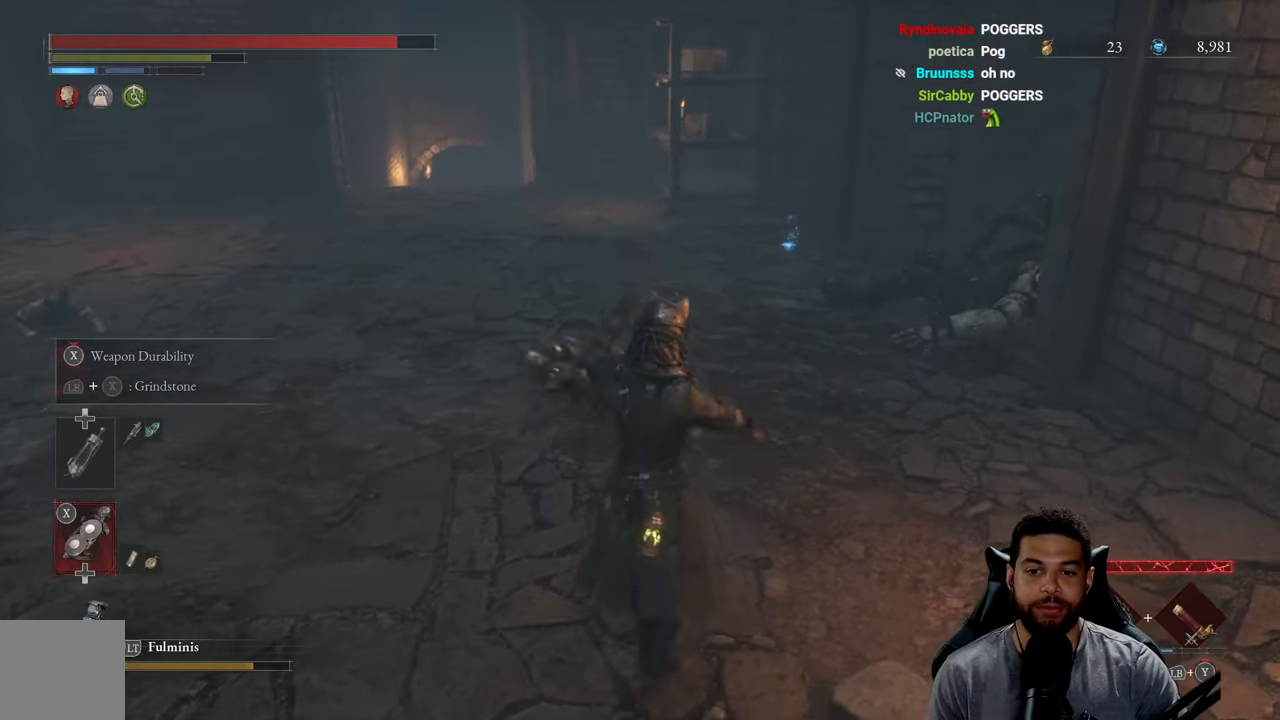
{"buttons": ["X"], "left_stick": "up-right", "right_stick": "left", "events": [[317, "right_stick", "left"]]}
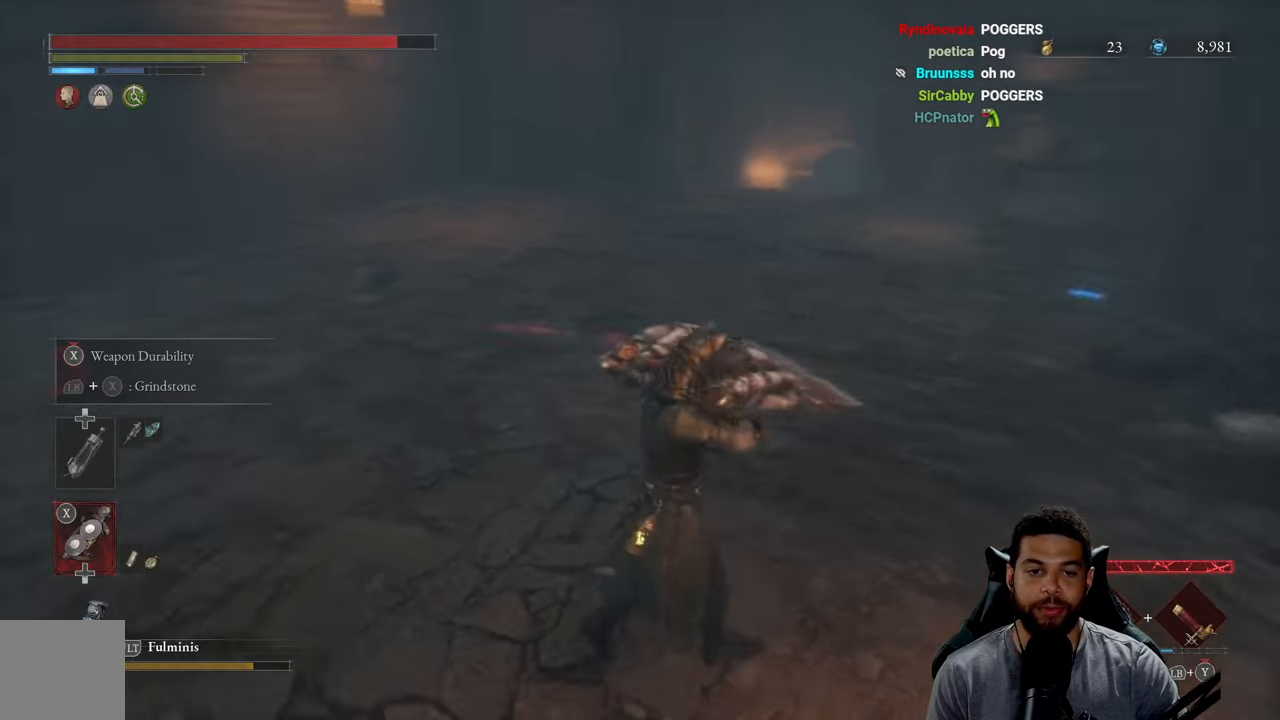
{"buttons": ["X"], "left_stick": "down-right", "right_stick": "center", "events": [[17, "left_stick", "right"], [200, "left_stick", "down-right"], [334, "right_stick", "center"]]}
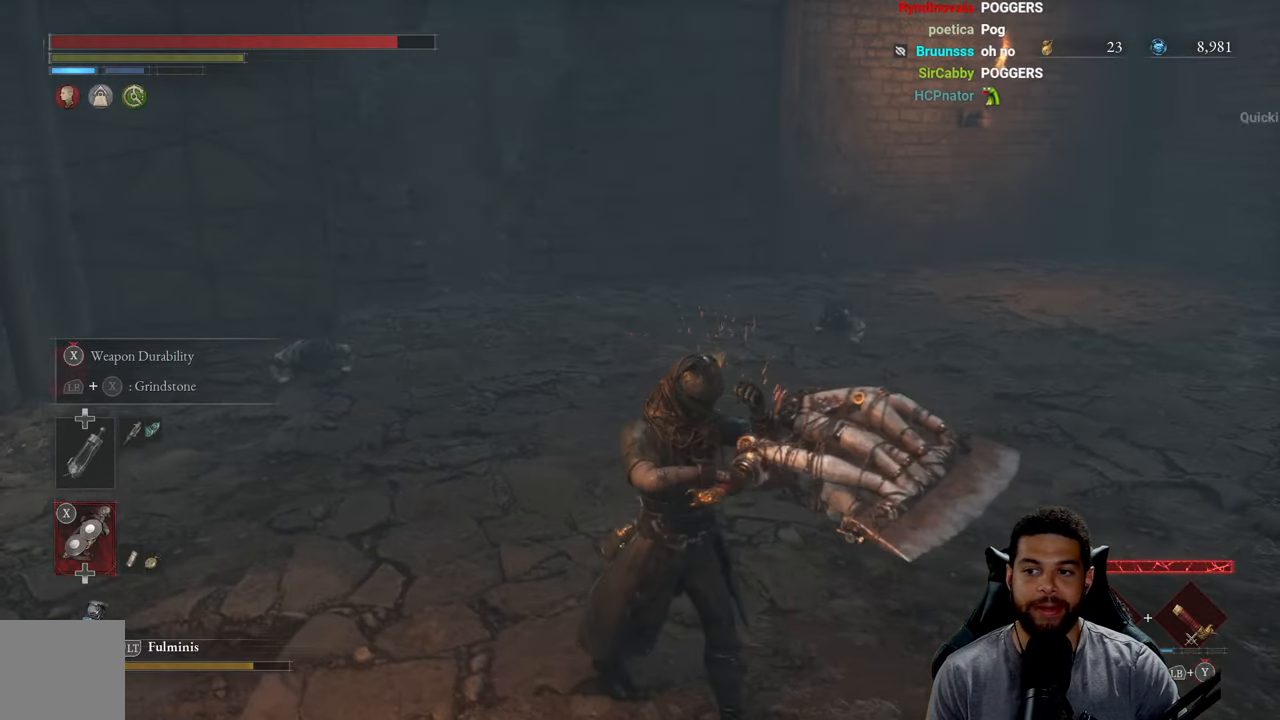
{"buttons": ["X"], "left_stick": "down-right", "right_stick": "center", "events": []}
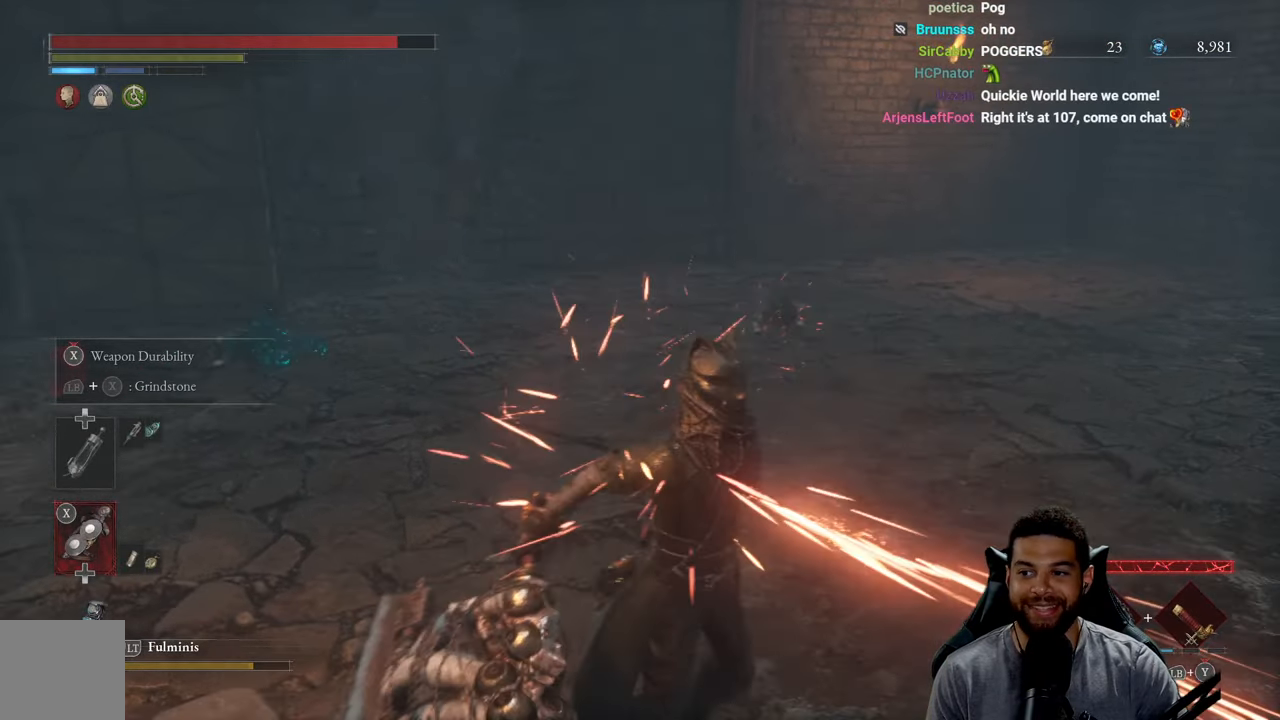
{"buttons": ["B"], "left_stick": "up-right", "right_stick": "center", "events": [[67, "left_stick", "right"], [184, "left_stick", "up-right"], [417, "X", "up"], [484, "B", "down"]]}
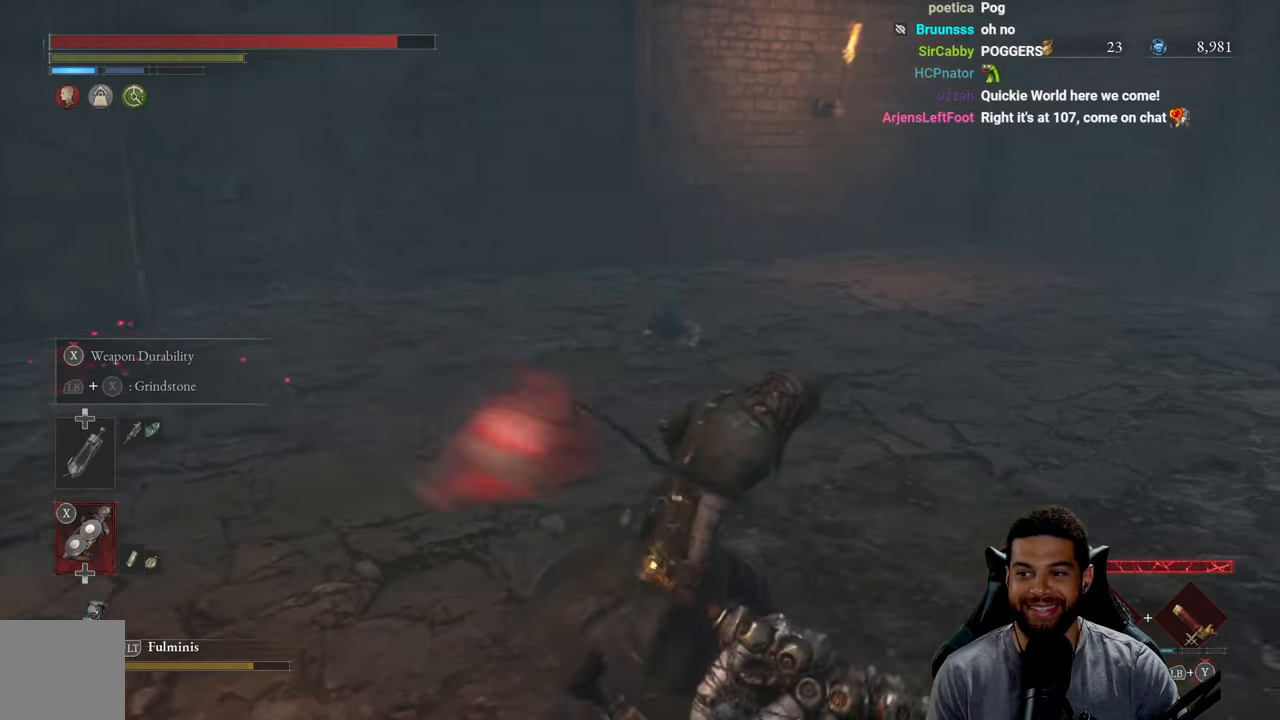
{"buttons": ["B"], "left_stick": "up-right", "right_stick": "center", "events": [[67, "B", "up"], [117, "B", "down"], [200, "B", "up"], [317, "right_stick", "right"], [417, "right_stick", "center"], [484, "B", "down"]]}
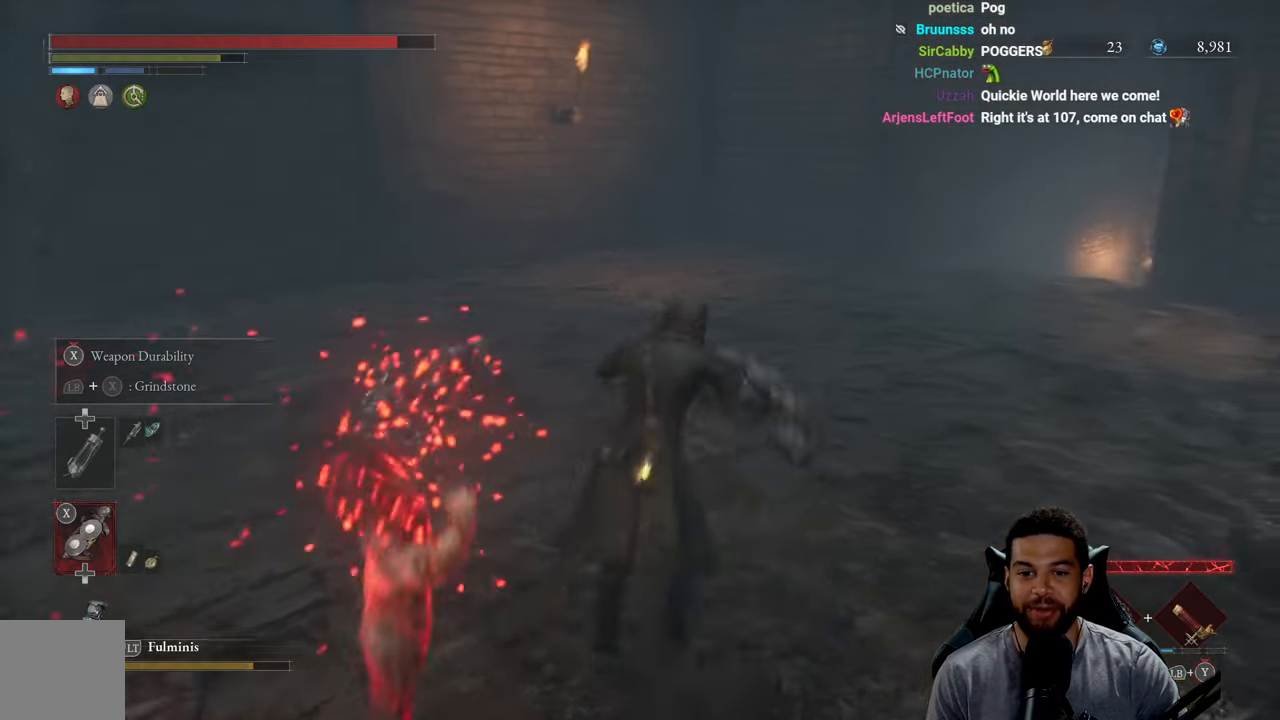
{"buttons": [], "left_stick": "up-right", "right_stick": "left", "events": [[67, "B", "up"], [150, "B", "down"], [234, "B", "up"], [317, "B", "down"], [400, "B", "up"], [500, "right_stick", "left"]]}
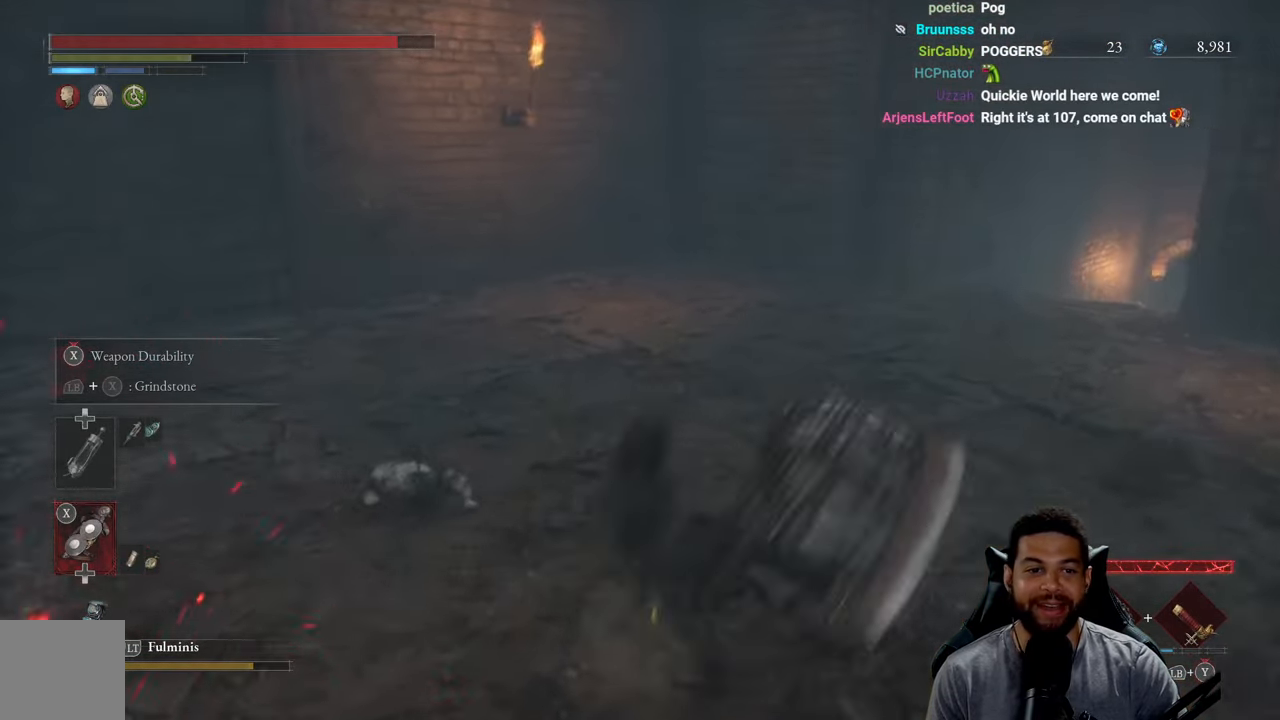
{"buttons": ["B"], "left_stick": "right", "right_stick": "center", "events": [[167, "left_stick", "right"], [366, "right_stick", "center"], [433, "B", "down"]]}
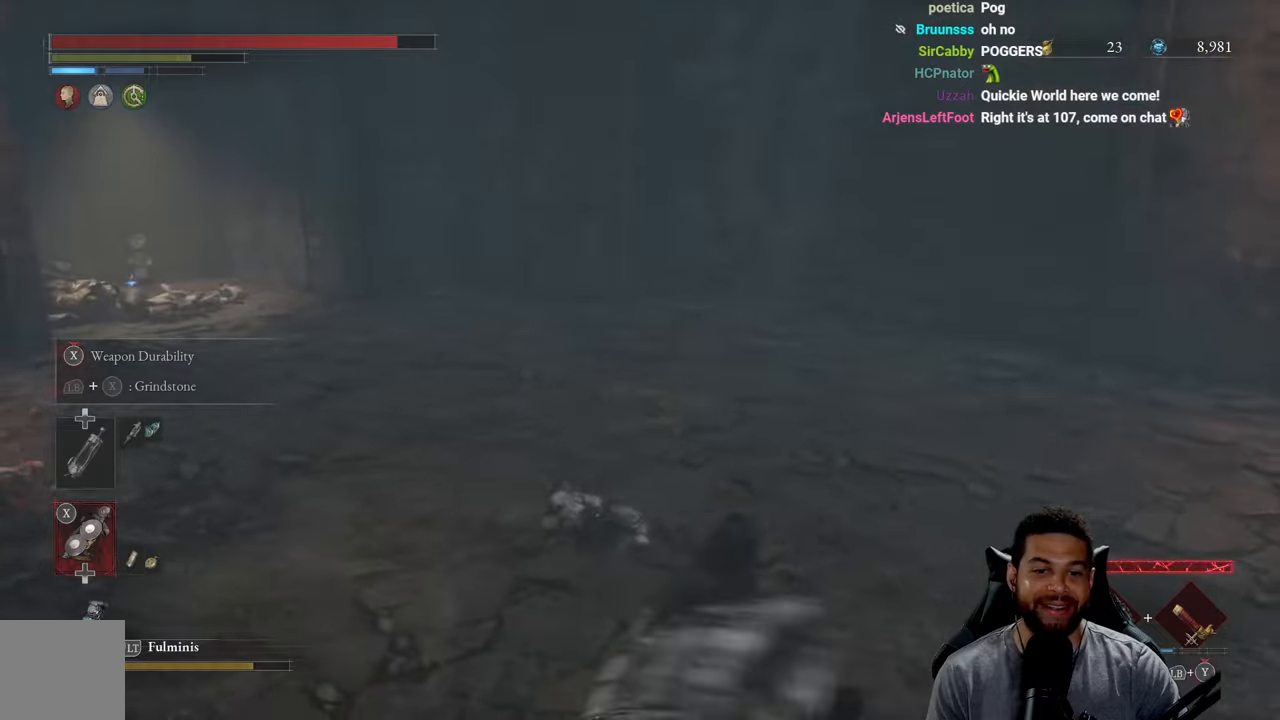
{"buttons": ["B"], "left_stick": "down-right", "right_stick": "left", "events": [[216, "right_stick", "left"], [333, "left_stick", "down-right"], [366, "right_stick", "center"], [433, "right_stick", "left"]]}
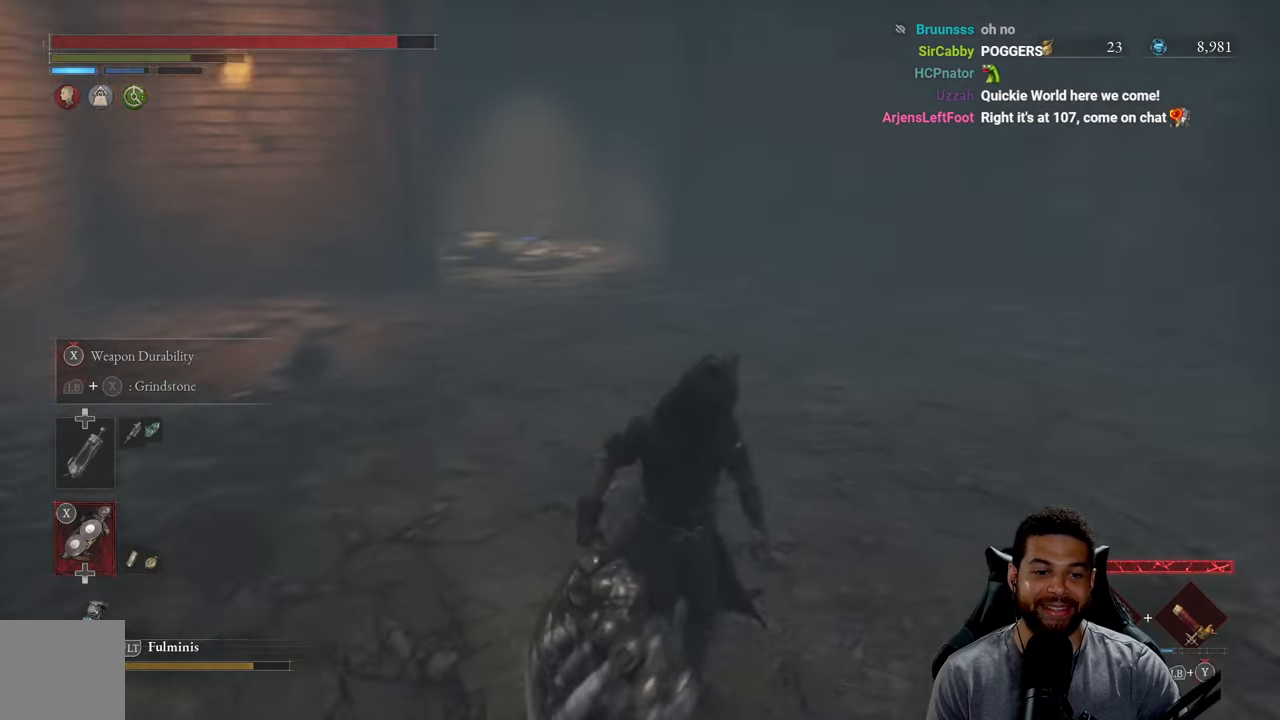
{"buttons": ["B"], "left_stick": "down-right", "right_stick": "center", "events": [[66, "right_stick", "center"], [366, "right_stick", "left"], [416, "right_stick", "center"]]}
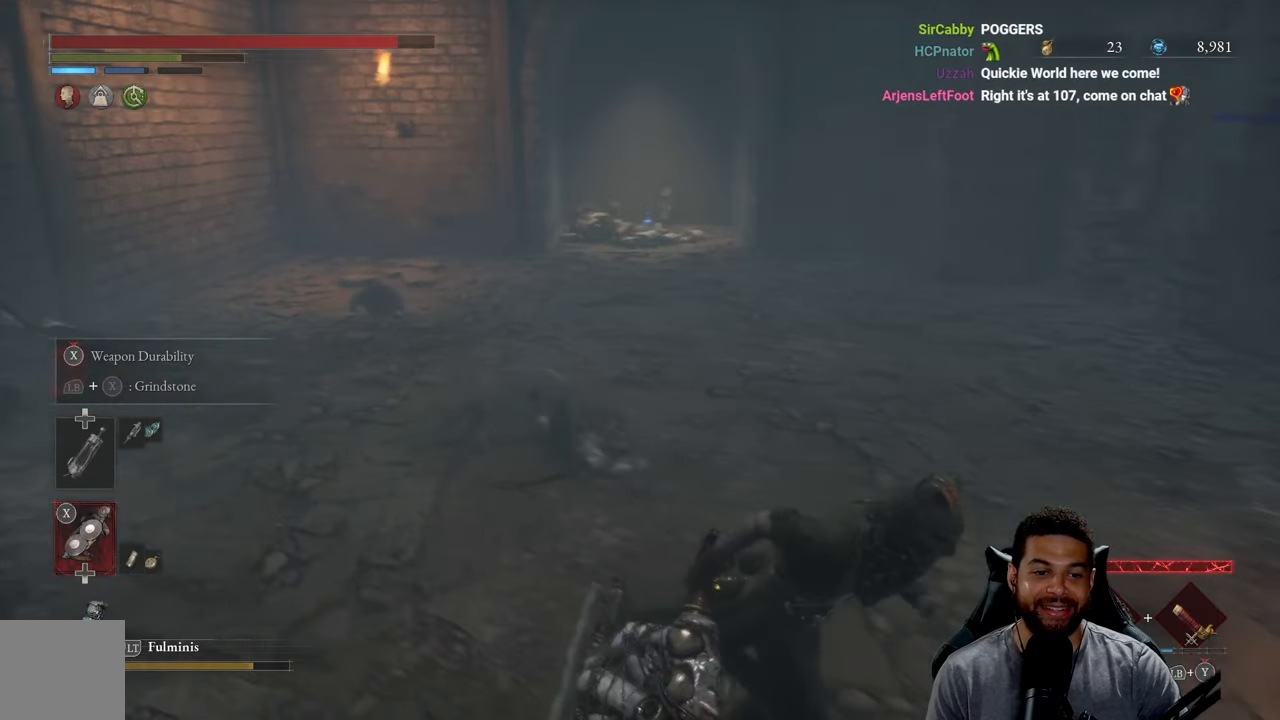
{"buttons": ["X"], "left_stick": "down-right", "right_stick": "center", "events": [[116, "B", "up"], [250, "right_stick", "left"], [383, "right_stick", "center"], [483, "X", "down"]]}
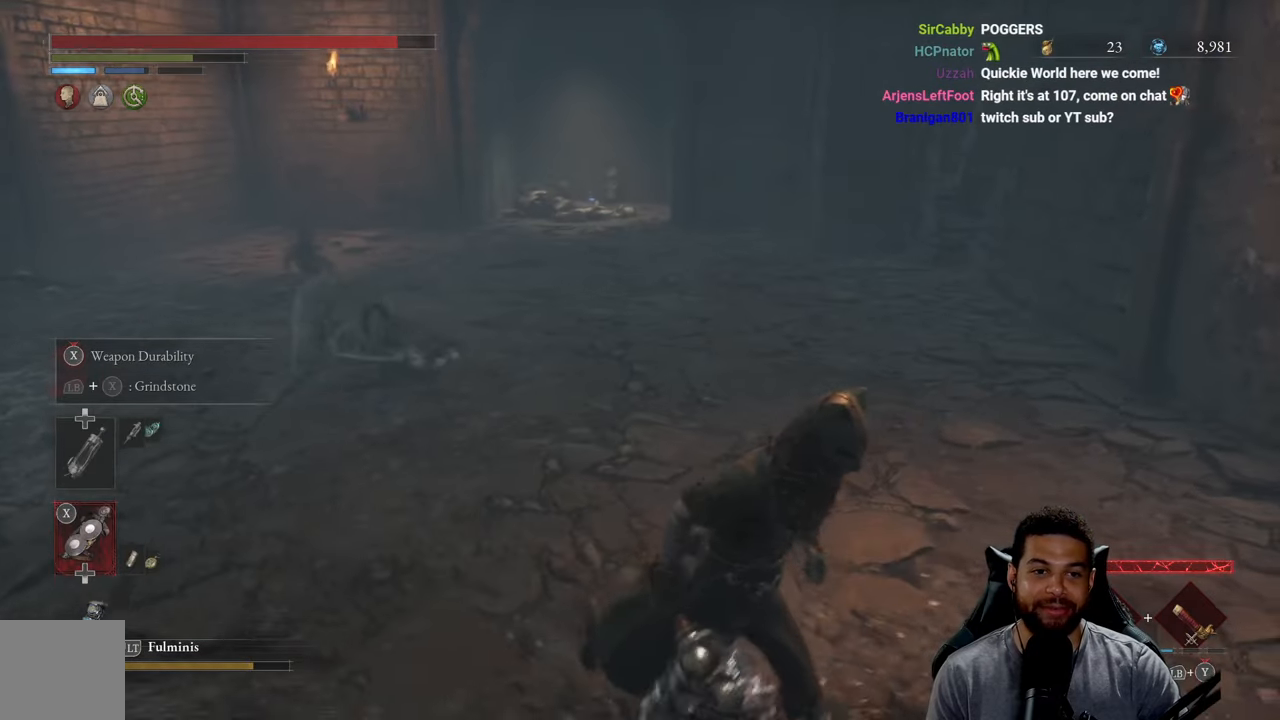
{"buttons": ["X"], "left_stick": "right", "right_stick": "center", "events": [[183, "left_stick", "right"]]}
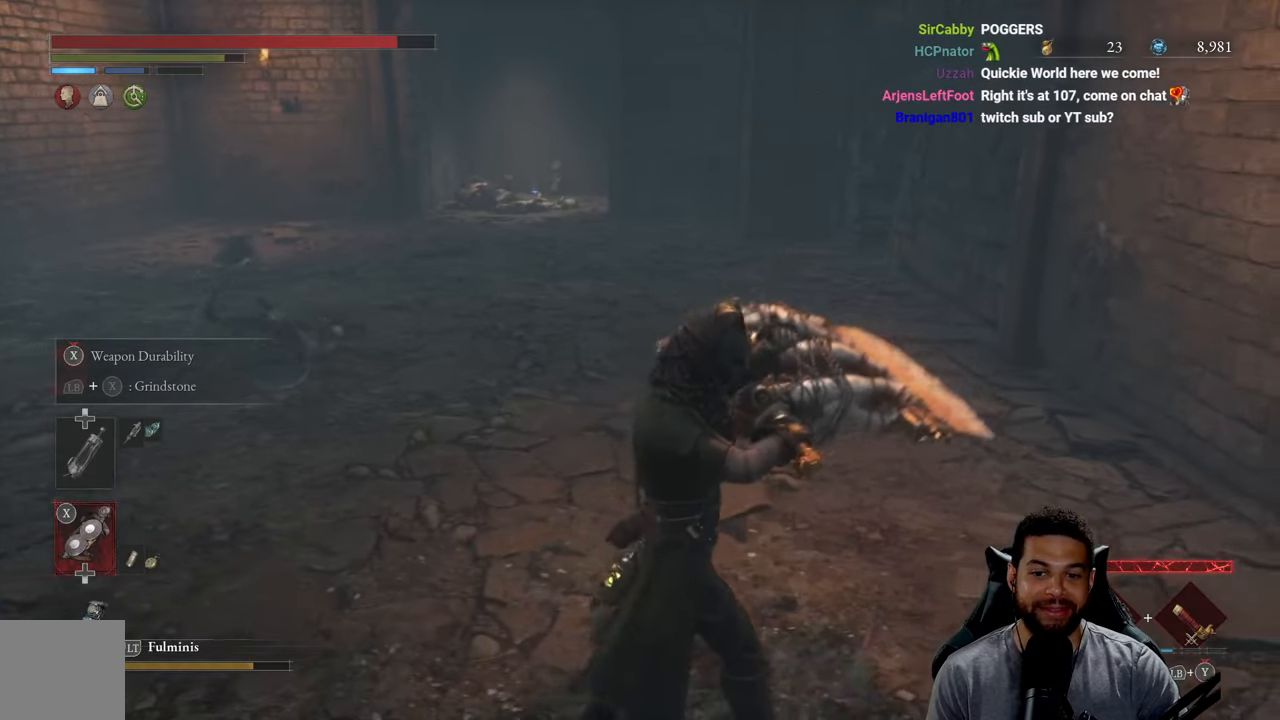
{"buttons": ["X"], "left_stick": "up-right", "right_stick": "center", "events": [[250, "left_stick", "up-right"]]}
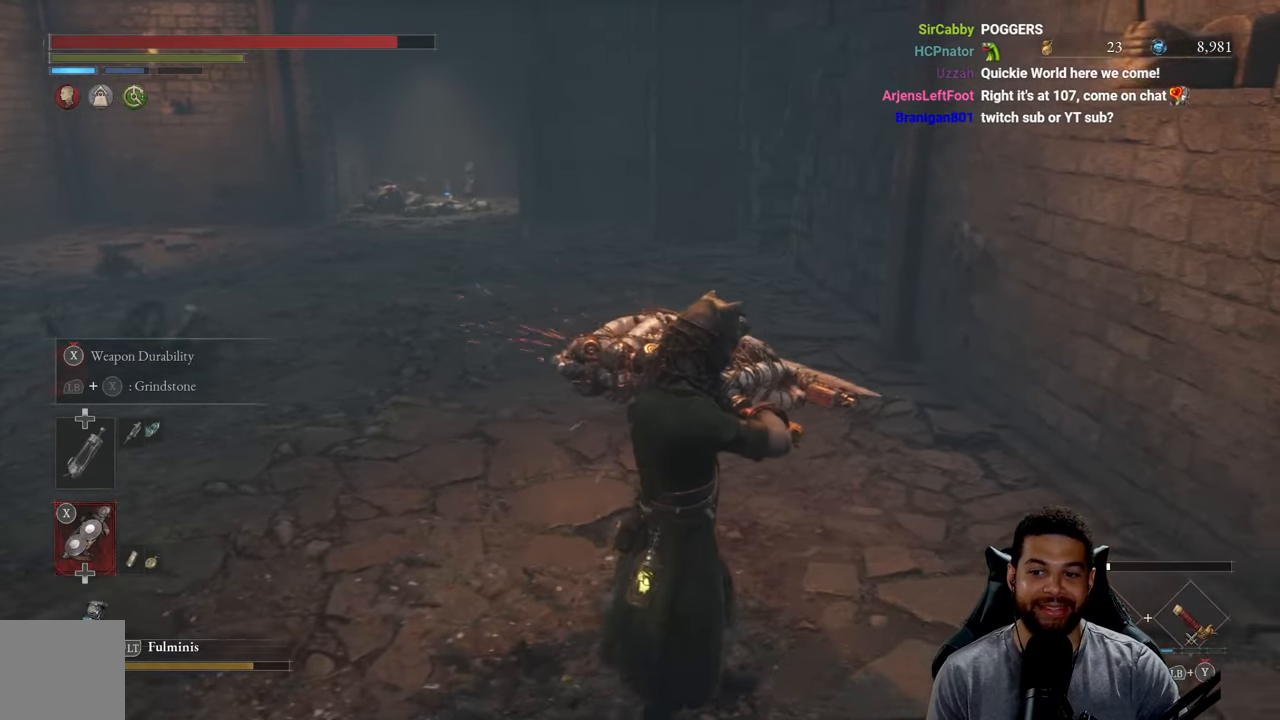
{"buttons": ["X"], "left_stick": "up-right", "right_stick": "center", "events": []}
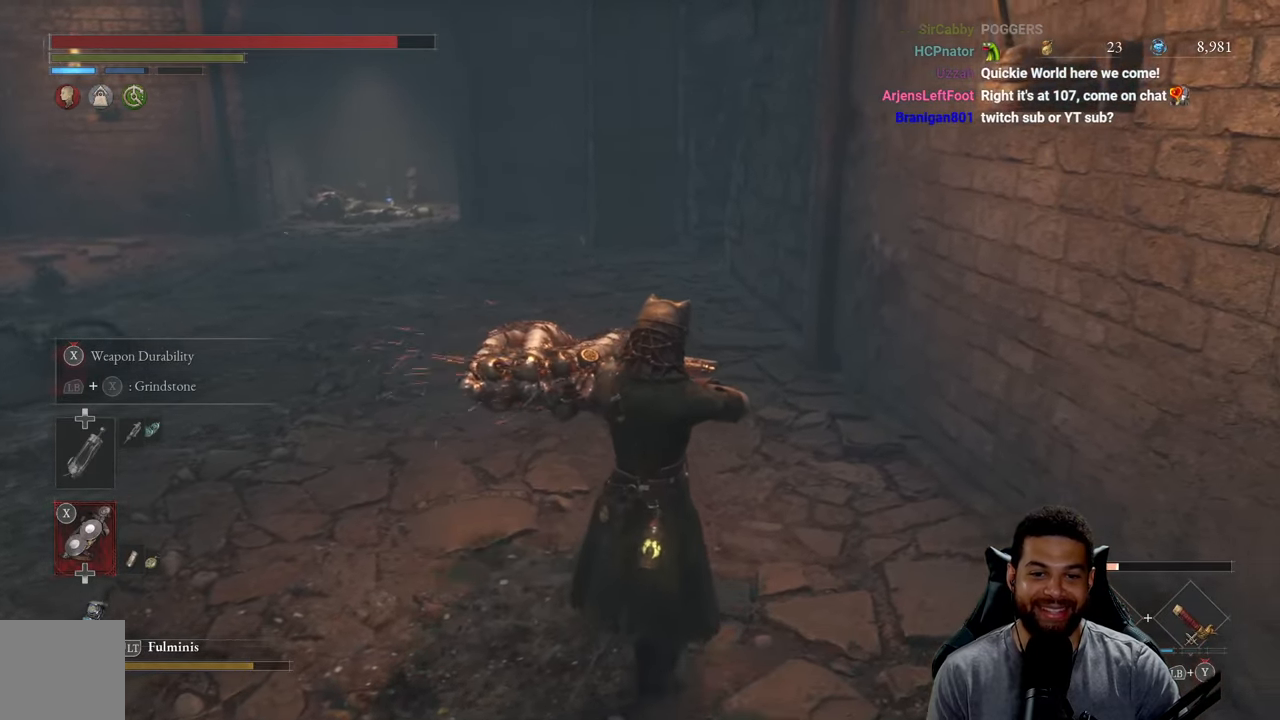
{"buttons": ["X"], "left_stick": "up-right", "right_stick": "center", "events": []}
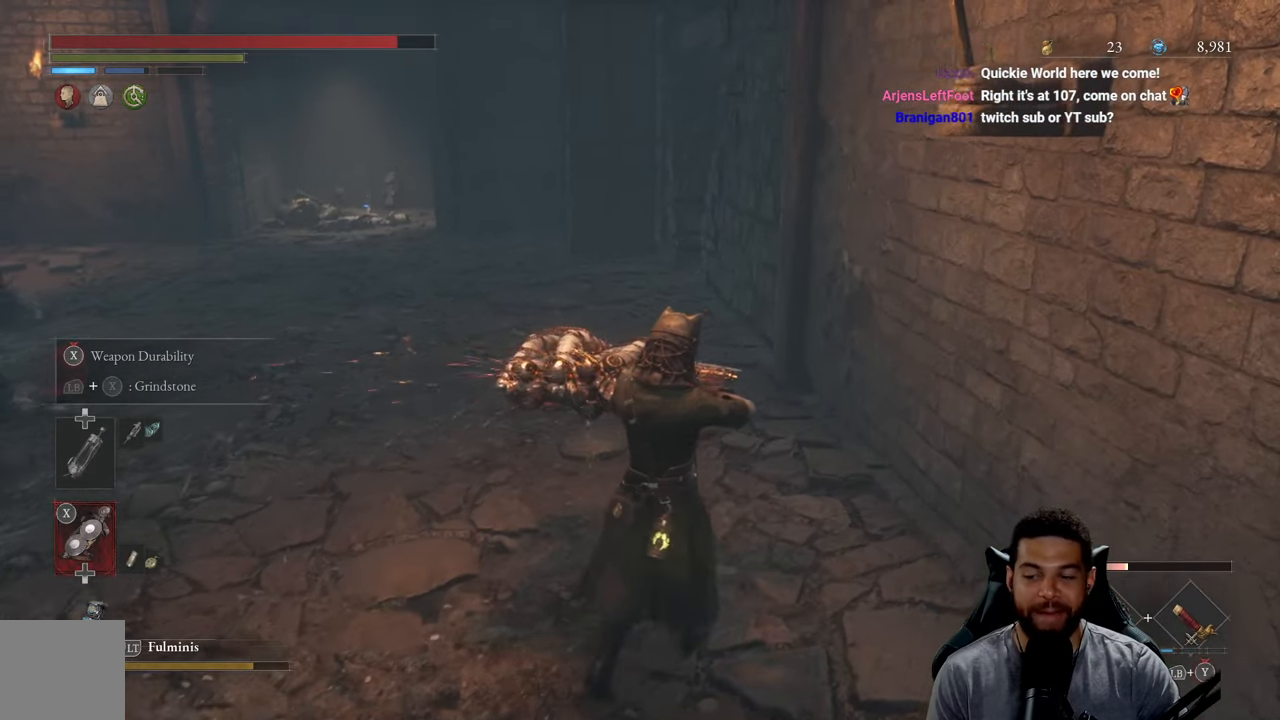
{"buttons": ["X"], "left_stick": "up", "right_stick": "center", "events": [[416, "left_stick", "up"]]}
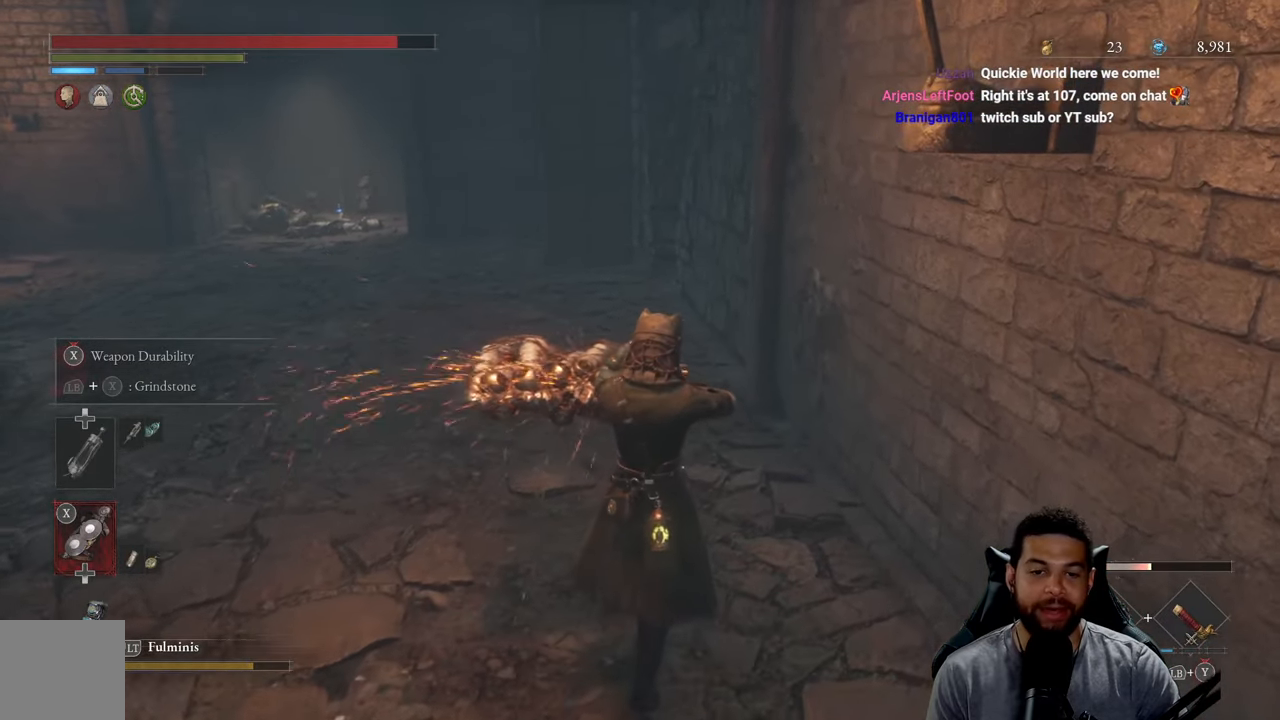
{"buttons": ["X"], "left_stick": "up", "right_stick": "center", "events": []}
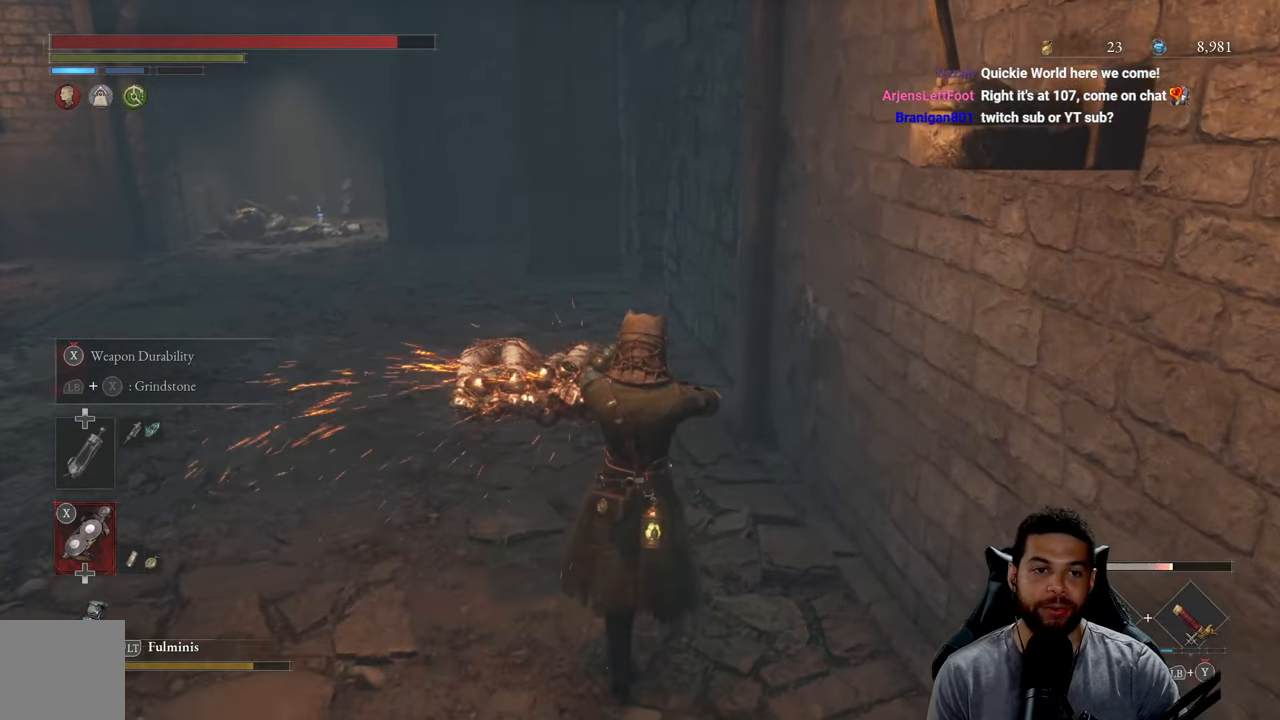
{"buttons": ["B"], "left_stick": "up", "right_stick": "center", "events": [[183, "X", "up"], [350, "B", "down"]]}
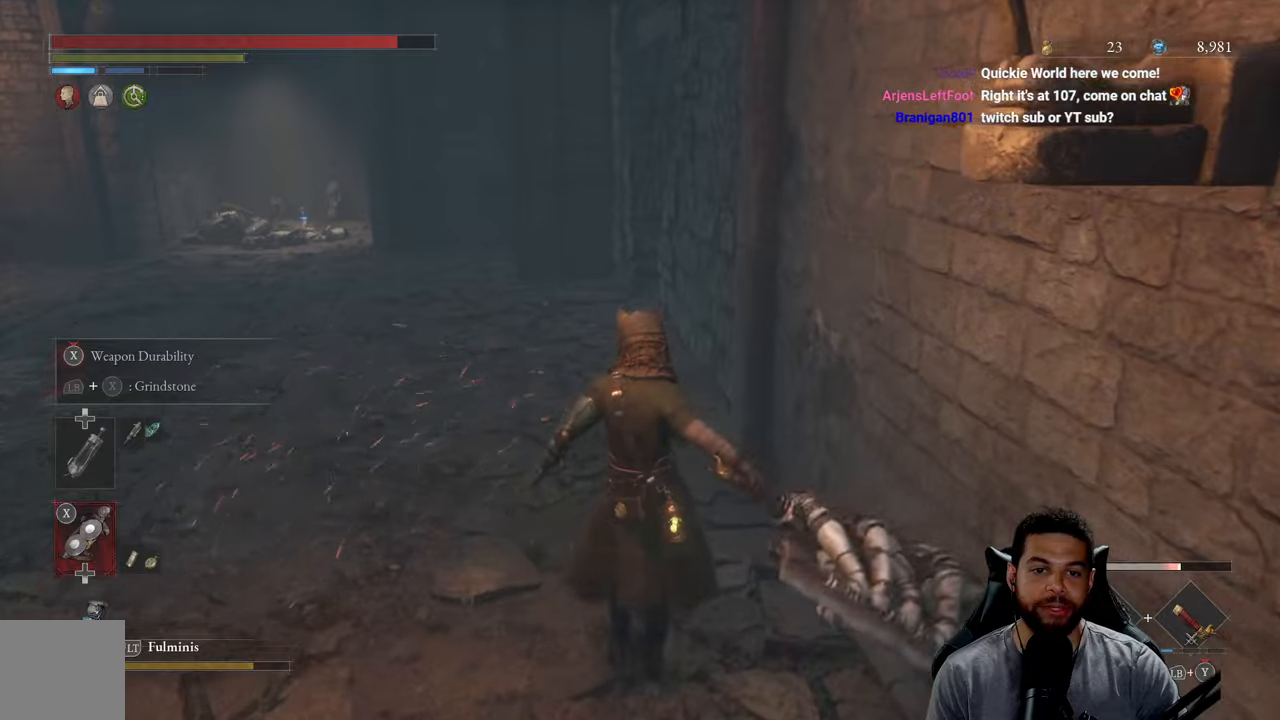
{"buttons": ["B"], "left_stick": "up-right", "right_stick": "left", "events": [[167, "right_stick", "left"], [367, "right_stick", "center"], [400, "left_stick", "up-right"], [467, "right_stick", "left"]]}
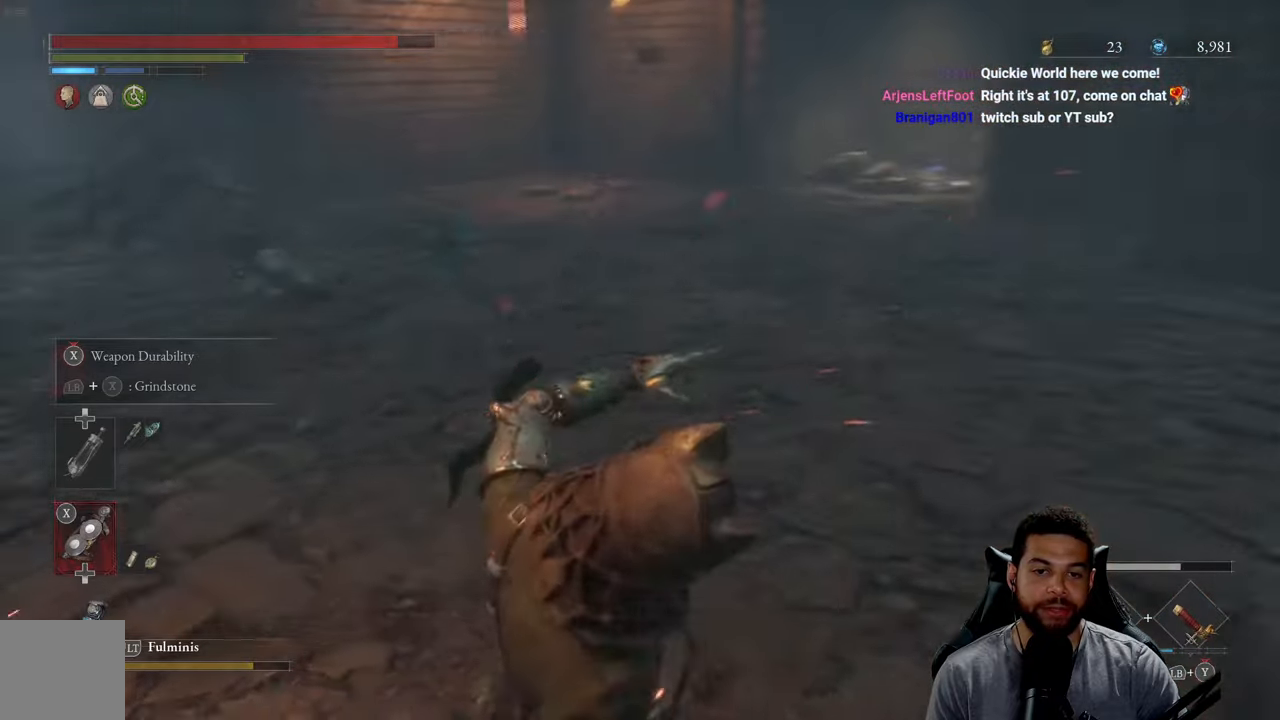
{"buttons": ["B"], "left_stick": "up-right", "right_stick": "center", "events": [[133, "right_stick", "center"], [367, "B", "up"], [450, "B", "down"]]}